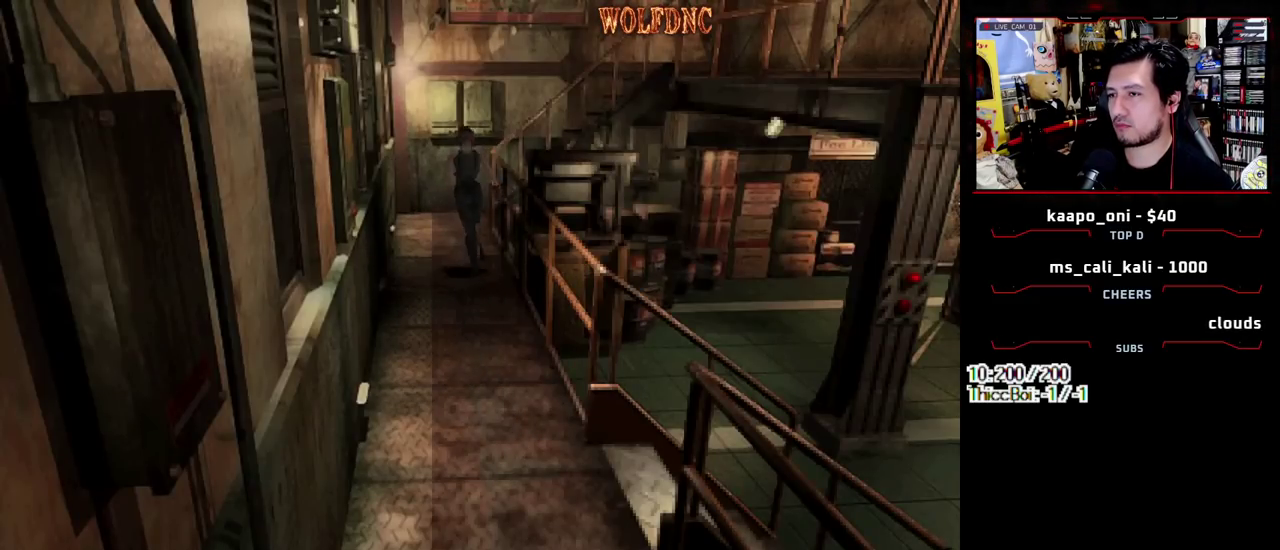
Gameplay with a controller (PlayStation layout); each line is a JSON object with the inputs held at the frame after it. "events" lists button and stick changes between this image and that frame as [ms after this image, input, new state], when the widget could be followed in between. Not read: L3 R3 other_buttons.
{"buttons": ["SQUARE", "DPAD_UP"], "events": [[283, "DPAD_RIGHT", "down"], [333, "DPAD_RIGHT", "up"]]}
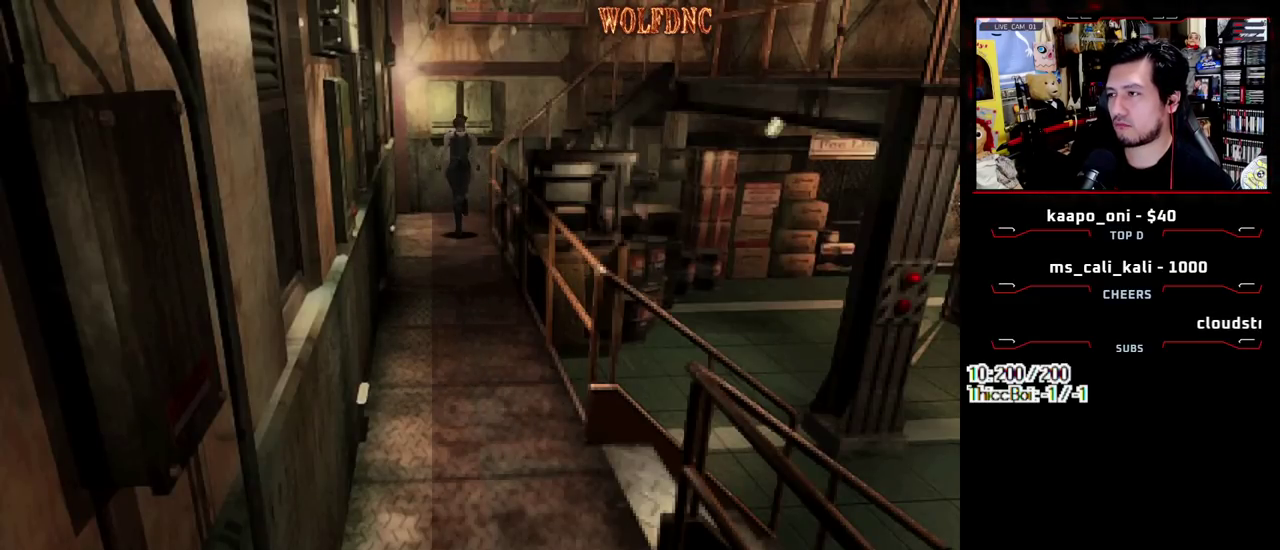
{"buttons": ["SQUARE", "DPAD_UP", "DPAD_RIGHT"], "events": [[167, "DPAD_RIGHT", "down"]]}
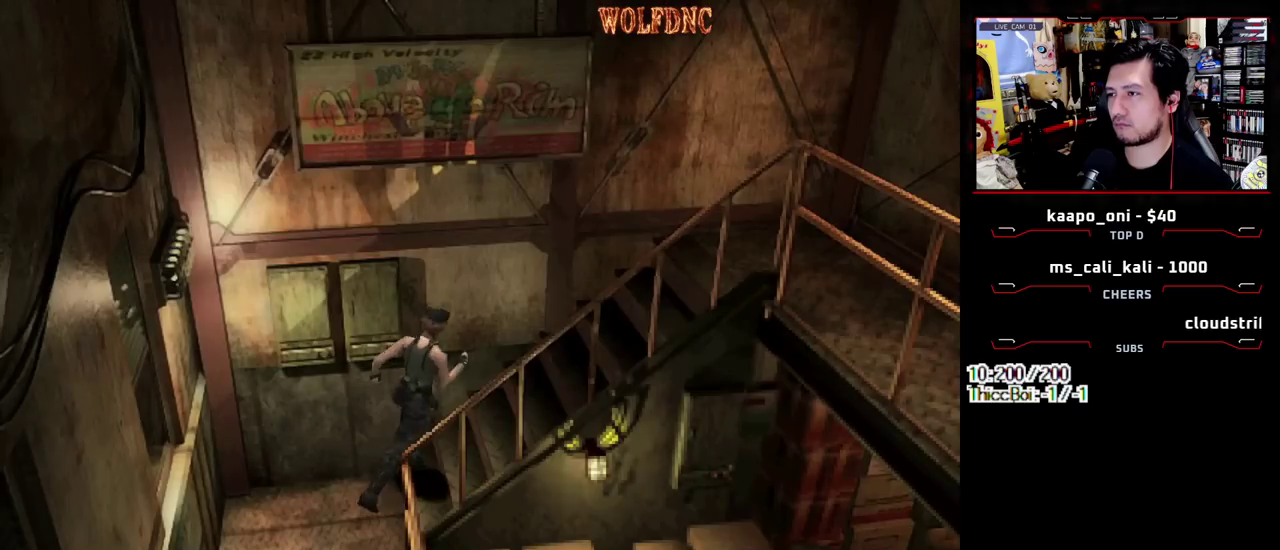
{"buttons": ["SQUARE", "DPAD_UP"], "events": [[217, "DPAD_RIGHT", "up"]]}
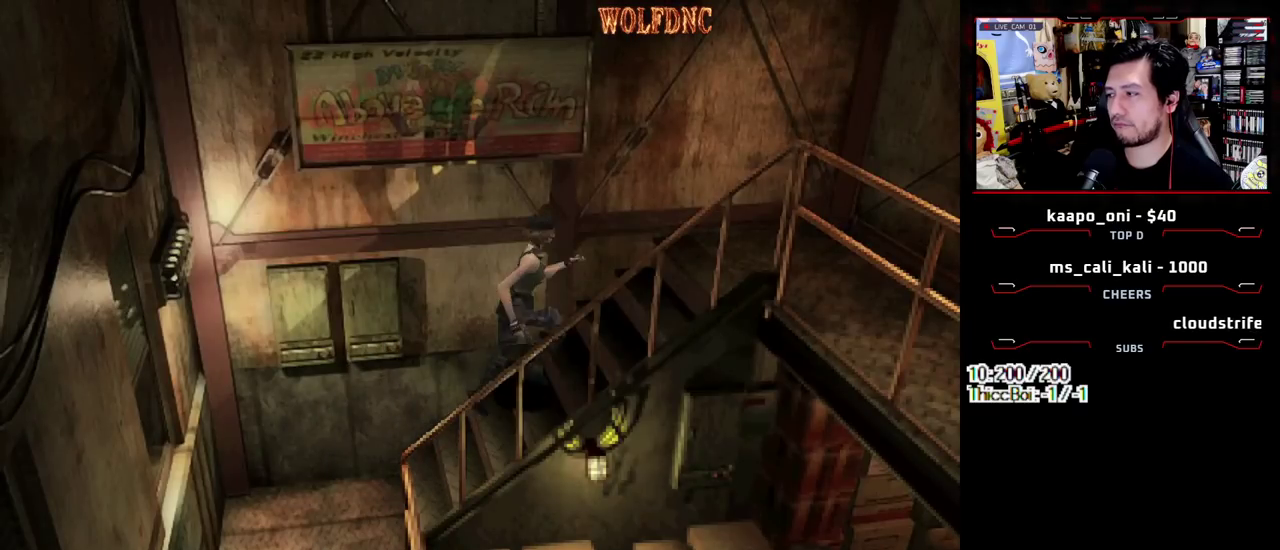
{"buttons": ["SQUARE", "DPAD_UP"], "events": []}
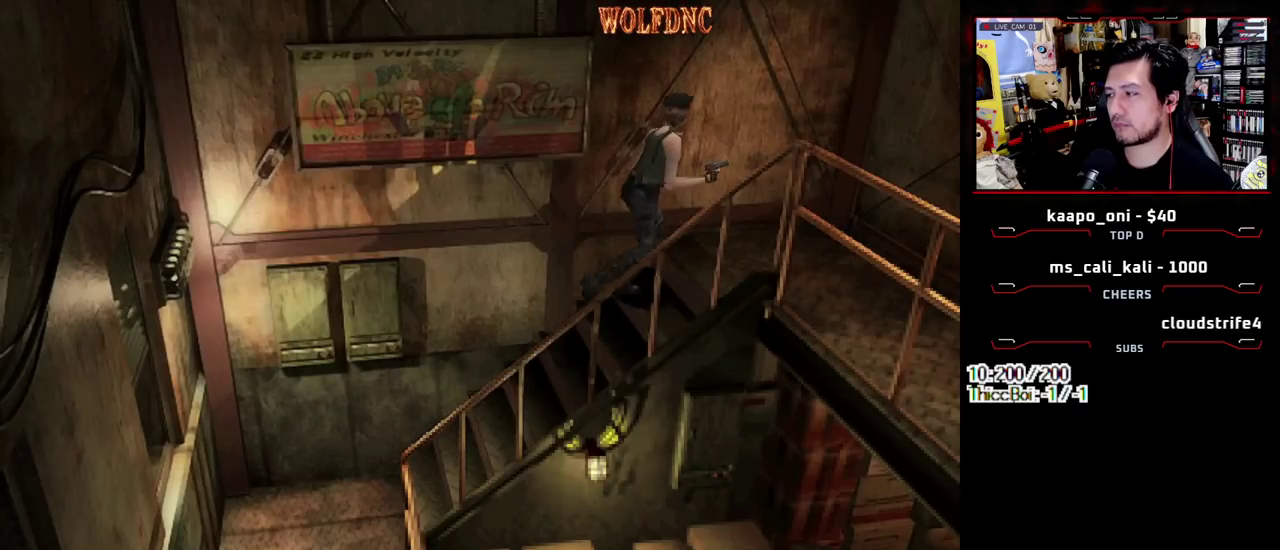
{"buttons": ["SQUARE", "DPAD_UP", "DPAD_RIGHT"], "events": [[17, "DPAD_RIGHT", "down"]]}
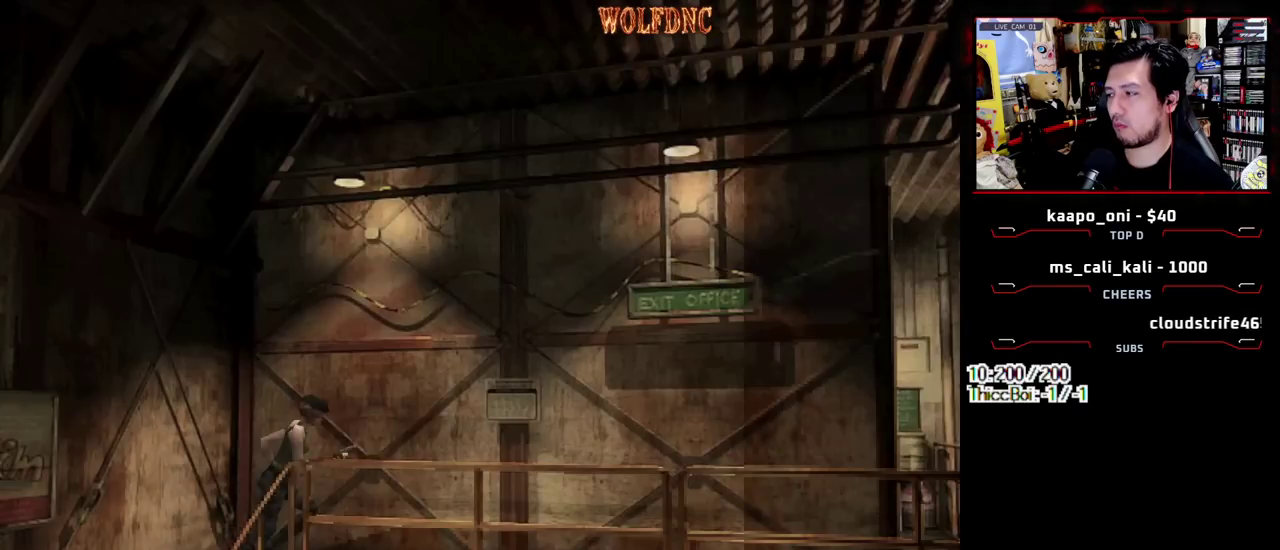
{"buttons": ["SQUARE", "DPAD_UP"], "events": [[317, "DPAD_RIGHT", "up"]]}
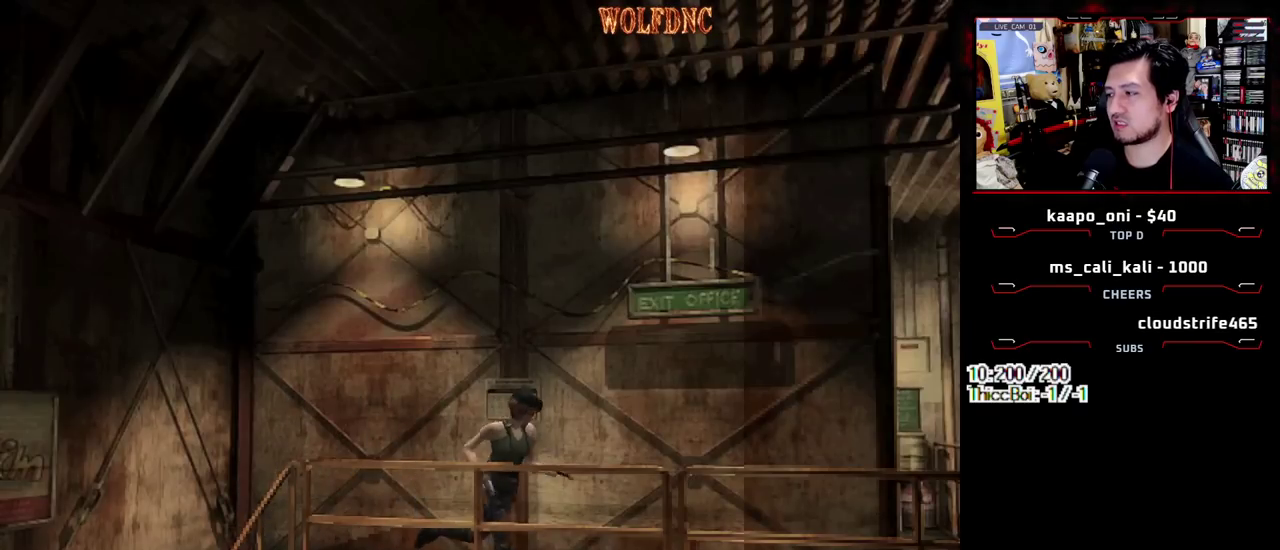
{"buttons": ["SQUARE", "DPAD_UP", "DPAD_LEFT"], "events": [[333, "DPAD_LEFT", "down"]]}
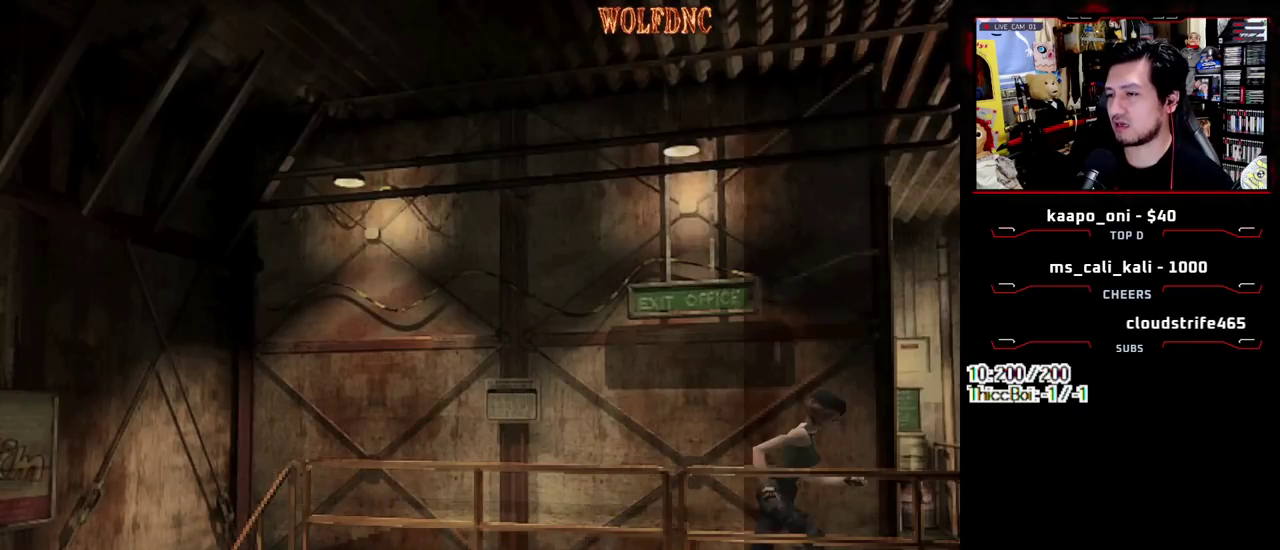
{"buttons": ["SQUARE", "DPAD_UP", "DPAD_LEFT"], "events": [[200, "DPAD_LEFT", "up"], [300, "DPAD_LEFT", "down"]]}
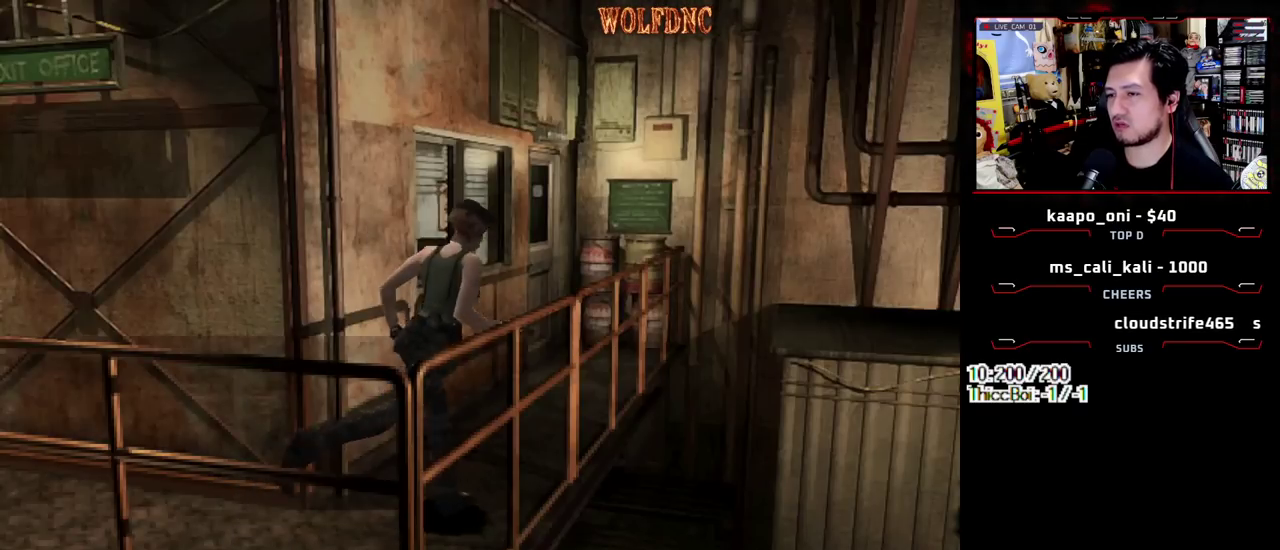
{"buttons": ["SQUARE", "DPAD_UP"], "events": [[167, "DPAD_LEFT", "up"]]}
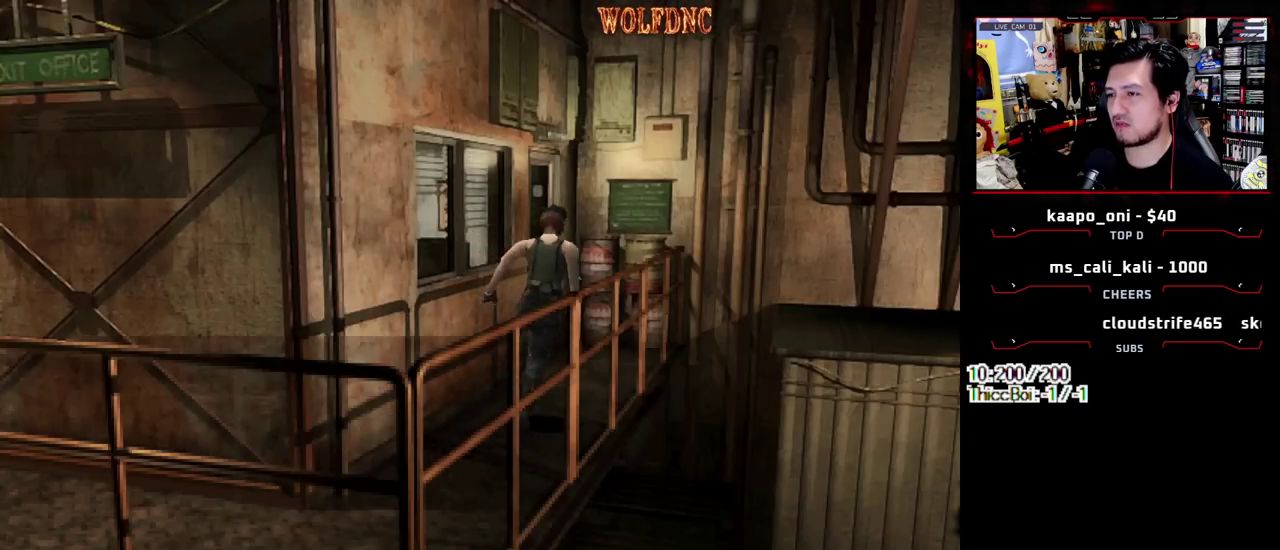
{"buttons": ["SQUARE", "DPAD_UP", "DPAD_LEFT"], "events": [[150, "DPAD_LEFT", "down"]]}
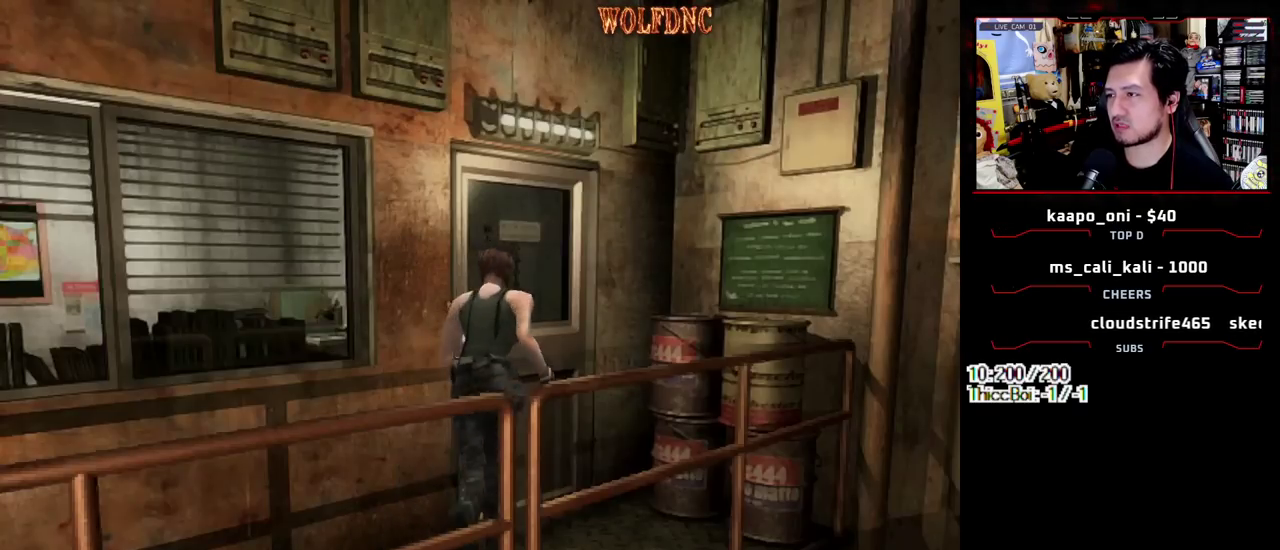
{"buttons": [], "events": [[67, "CROSS", "down"], [350, "CROSS", "up"], [350, "DPAD_LEFT", "up"], [350, "DPAD_UP", "up"], [400, "SQUARE", "up"]]}
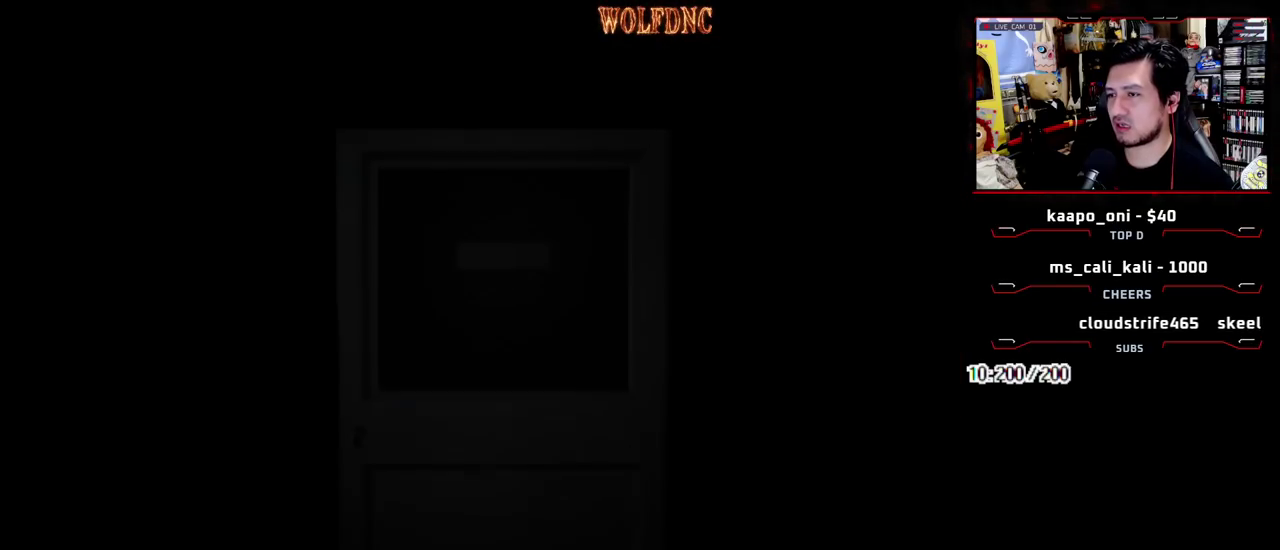
{"buttons": [], "events": []}
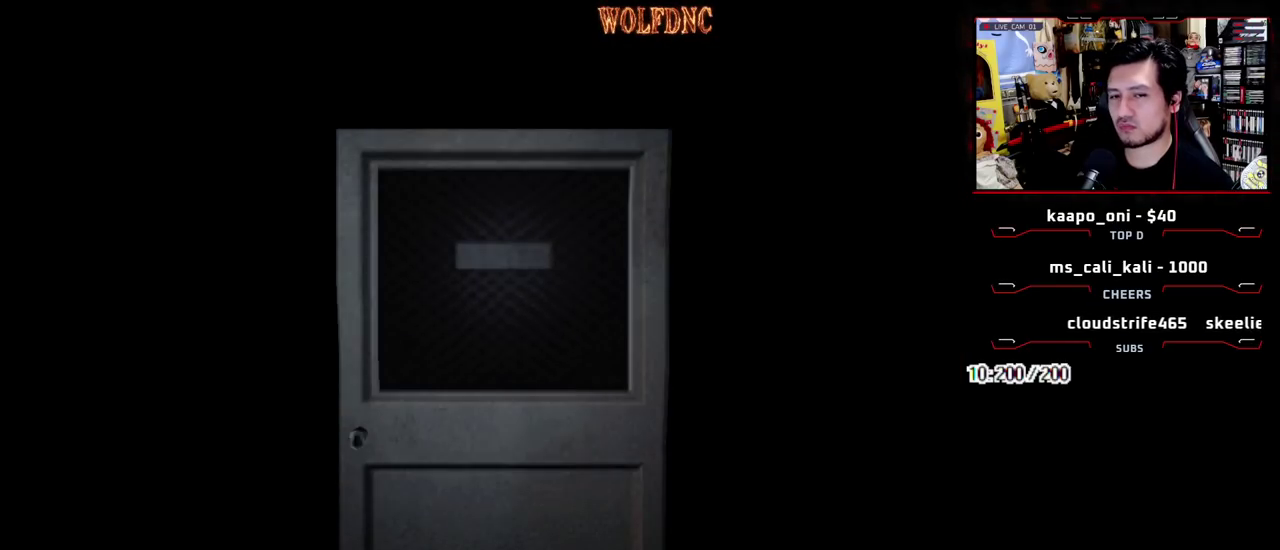
{"buttons": ["DPAD_RIGHT"], "events": [[100, "DPAD_RIGHT", "down"]]}
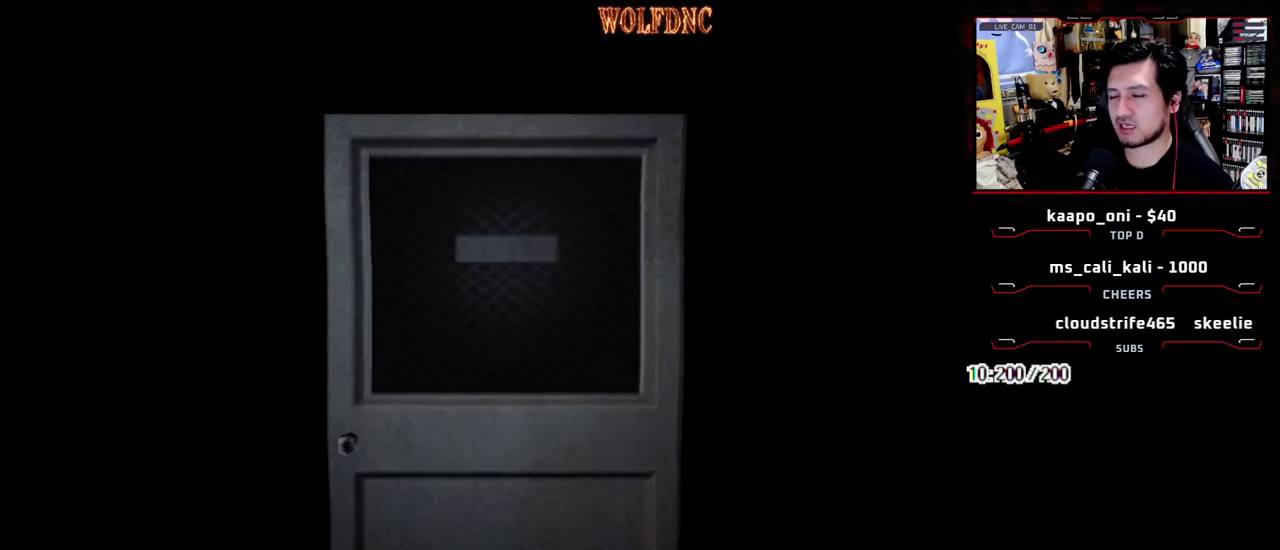
{"buttons": ["SQUARE", "DPAD_UP", "DPAD_RIGHT"], "events": [[117, "SELECT", "down"], [250, "SELECT", "up"], [433, "DPAD_UP", "down"], [483, "SQUARE", "down"]]}
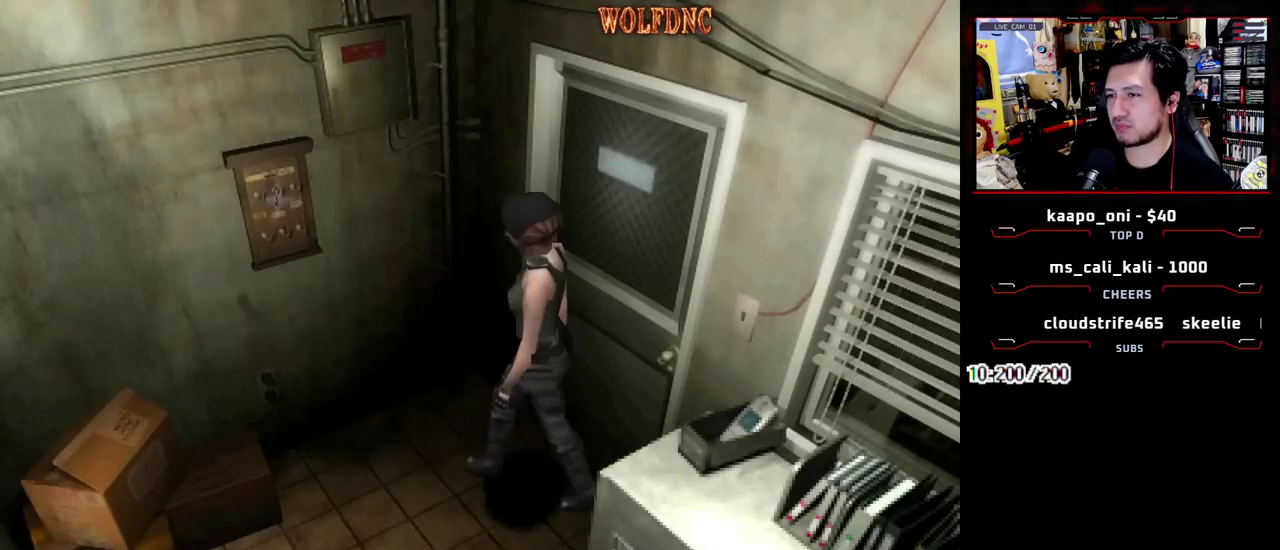
{"buttons": [], "events": [[83, "DPAD_RIGHT", "up"], [217, "DPAD_LEFT", "down"], [267, "CROSS", "down"], [367, "DPAD_LEFT", "up"], [367, "SQUARE", "up"], [400, "DPAD_UP", "up"], [500, "CROSS", "up"]]}
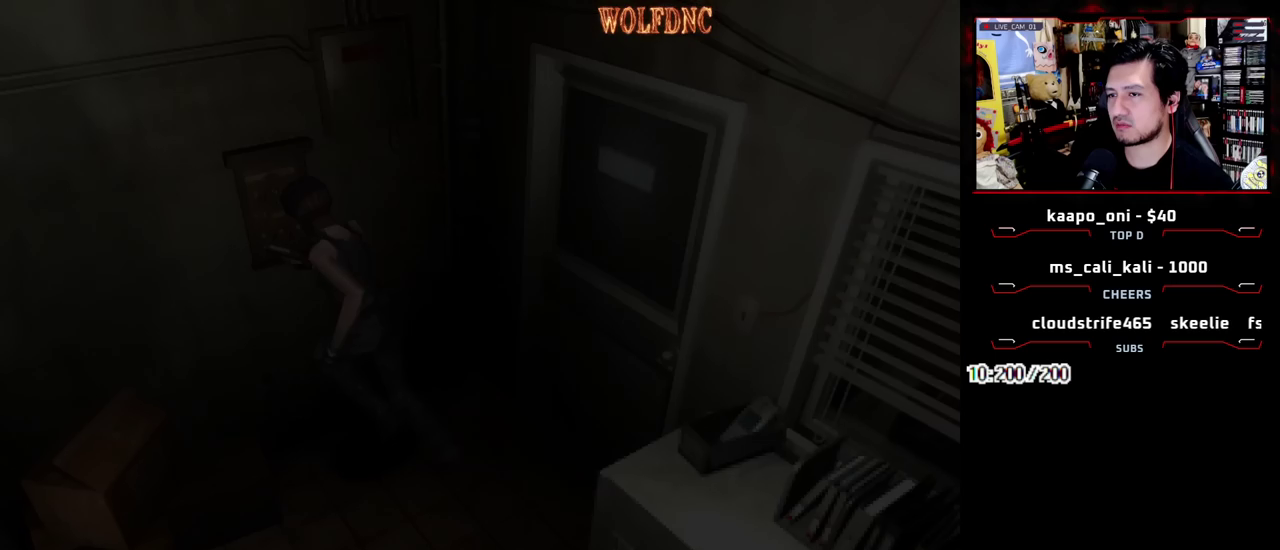
{"buttons": ["CROSS"], "events": [[50, "CROSS", "down"]]}
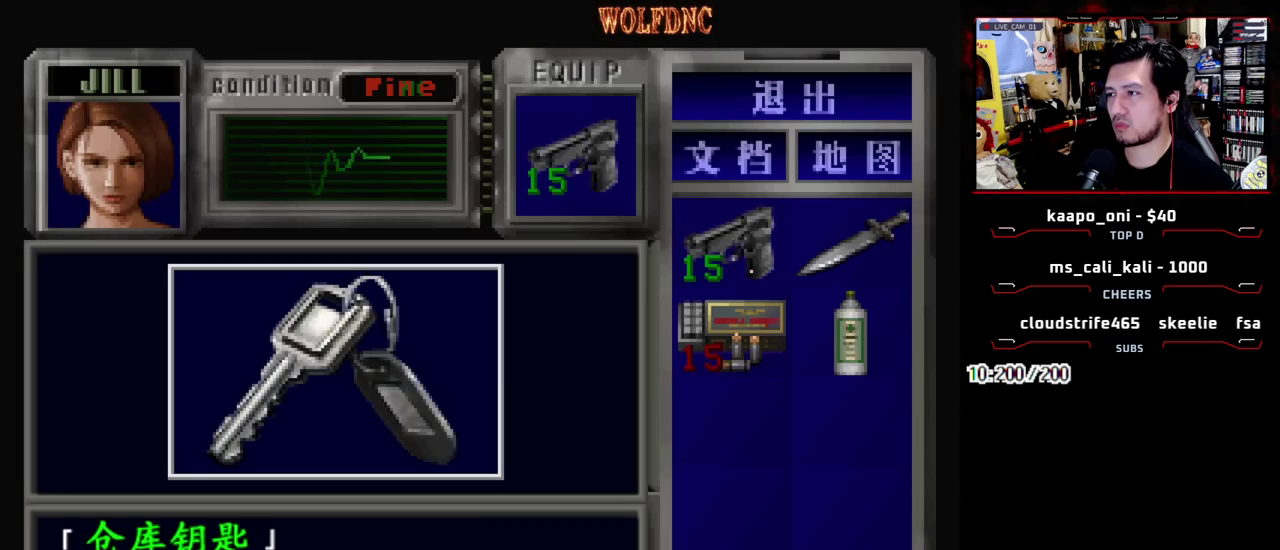
{"buttons": ["CROSS", "SQUARE", "DPAD_LEFT"], "events": [[67, "CROSS", "up"], [117, "CROSS", "down"], [200, "CROSS", "up"], [250, "CROSS", "down"], [400, "DPAD_LEFT", "down"], [433, "CROSS", "up"], [433, "SQUARE", "down"], [483, "CROSS", "down"]]}
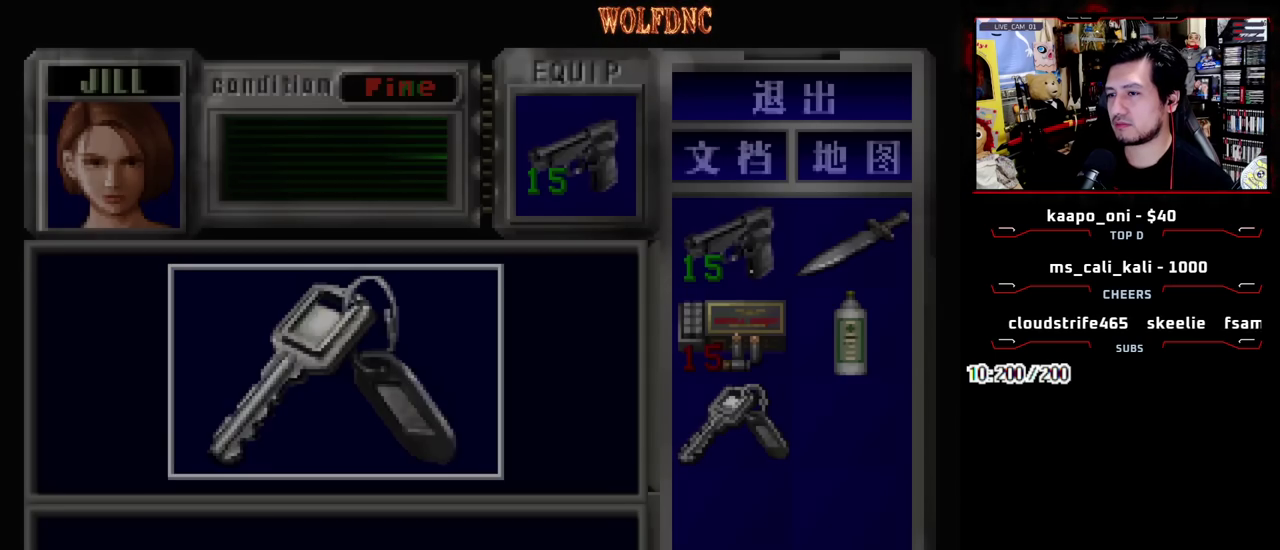
{"buttons": ["DPAD_LEFT"], "events": [[83, "SQUARE", "up"], [133, "CROSS", "up"]]}
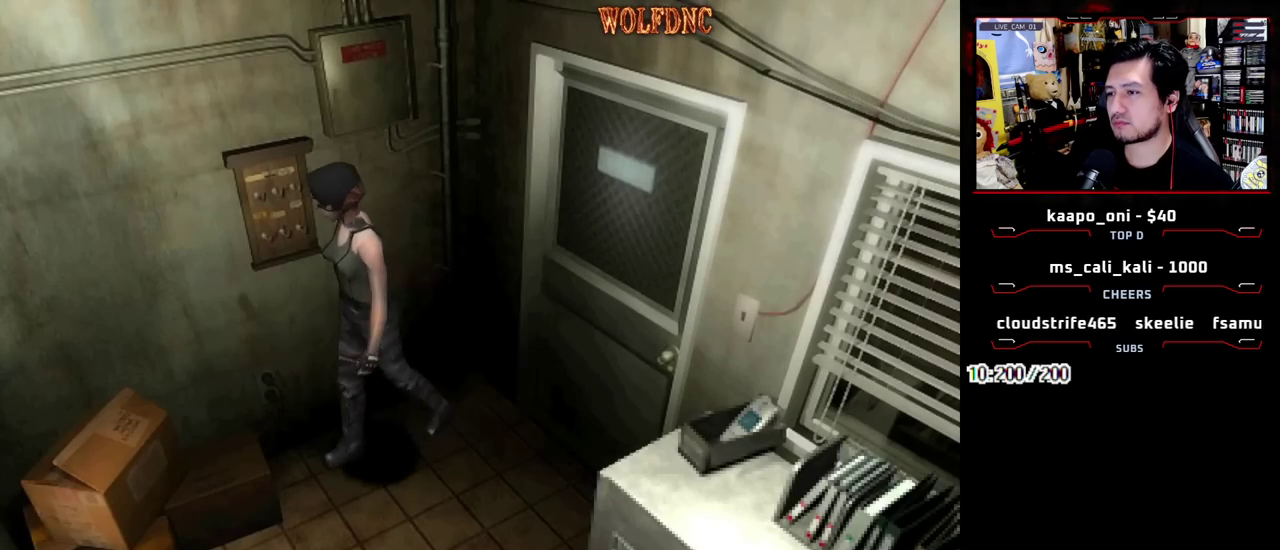
{"buttons": ["SQUARE", "DPAD_UP"], "events": [[100, "DPAD_UP", "down"], [100, "SQUARE", "down"], [383, "DPAD_LEFT", "up"]]}
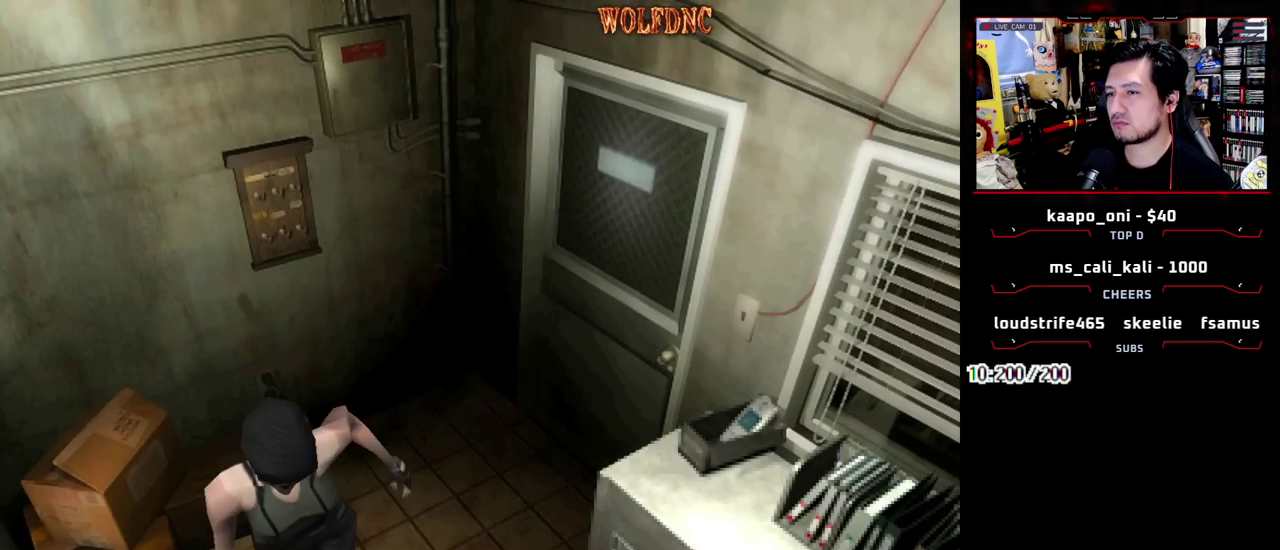
{"buttons": ["SQUARE", "DPAD_UP", "DPAD_RIGHT"], "events": [[67, "DPAD_RIGHT", "down"], [67, "SQUARE", "up"], [117, "DPAD_UP", "up"], [300, "DPAD_UP", "down"], [300, "SQUARE", "down"]]}
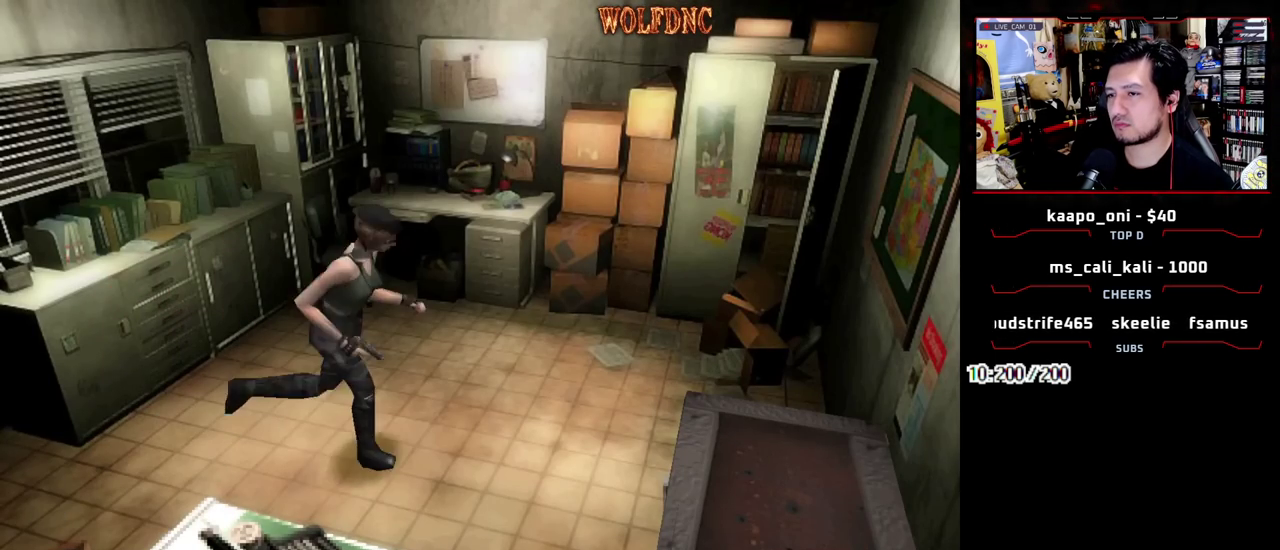
{"buttons": ["SQUARE", "DPAD_UP", "DPAD_RIGHT"], "events": [[133, "DPAD_UP", "up"], [133, "SQUARE", "up"], [267, "DPAD_UP", "down"], [317, "SQUARE", "down"]]}
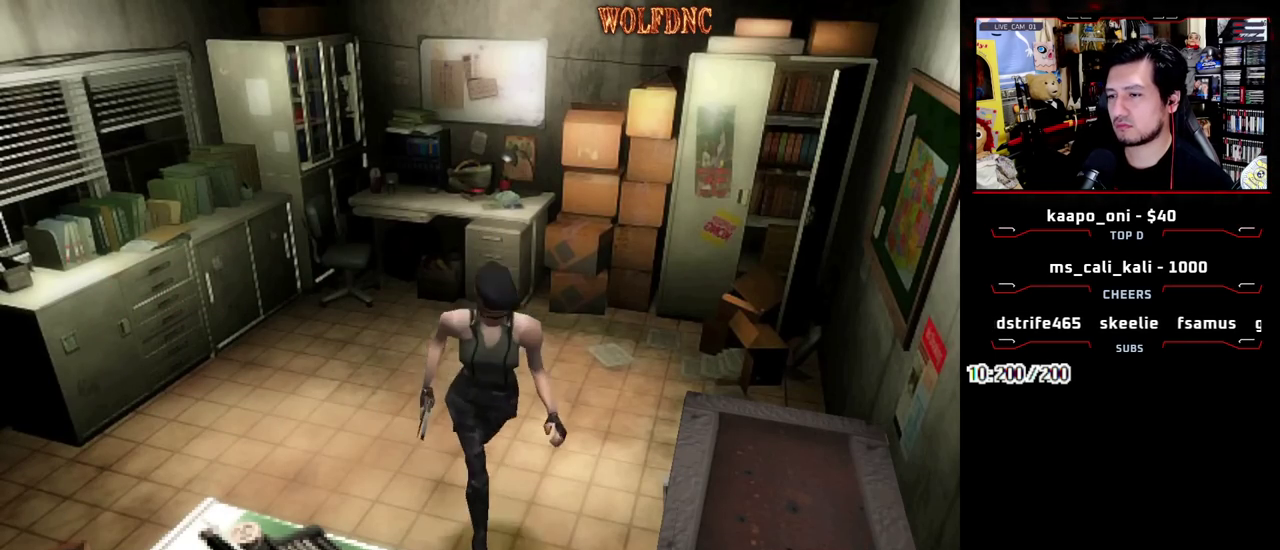
{"buttons": [], "events": [[183, "CROSS", "down"], [183, "DPAD_RIGHT", "up"], [183, "SQUARE", "up"], [233, "DPAD_UP", "up"], [333, "CROSS", "up"], [383, "CROSS", "down"], [467, "CROSS", "up"]]}
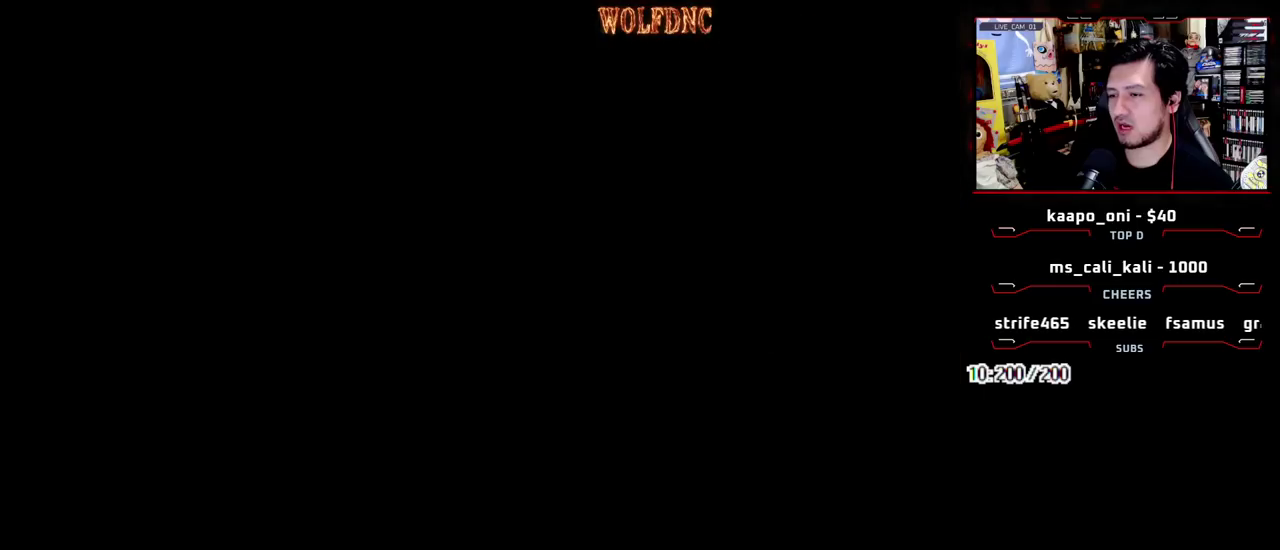
{"buttons": ["CROSS"], "events": [[17, "CROSS", "down"]]}
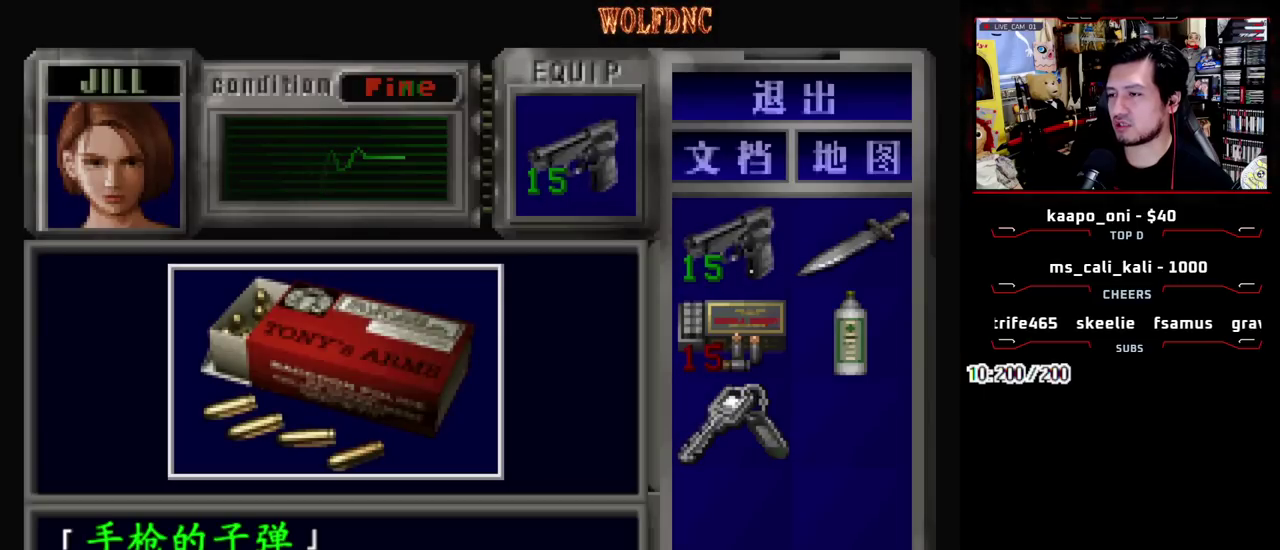
{"buttons": ["CROSS", "DPAD_RIGHT"], "events": [[33, "CROSS", "up"], [83, "CROSS", "down"], [367, "SQUARE", "down"], [500, "DPAD_RIGHT", "down"], [500, "SQUARE", "up"]]}
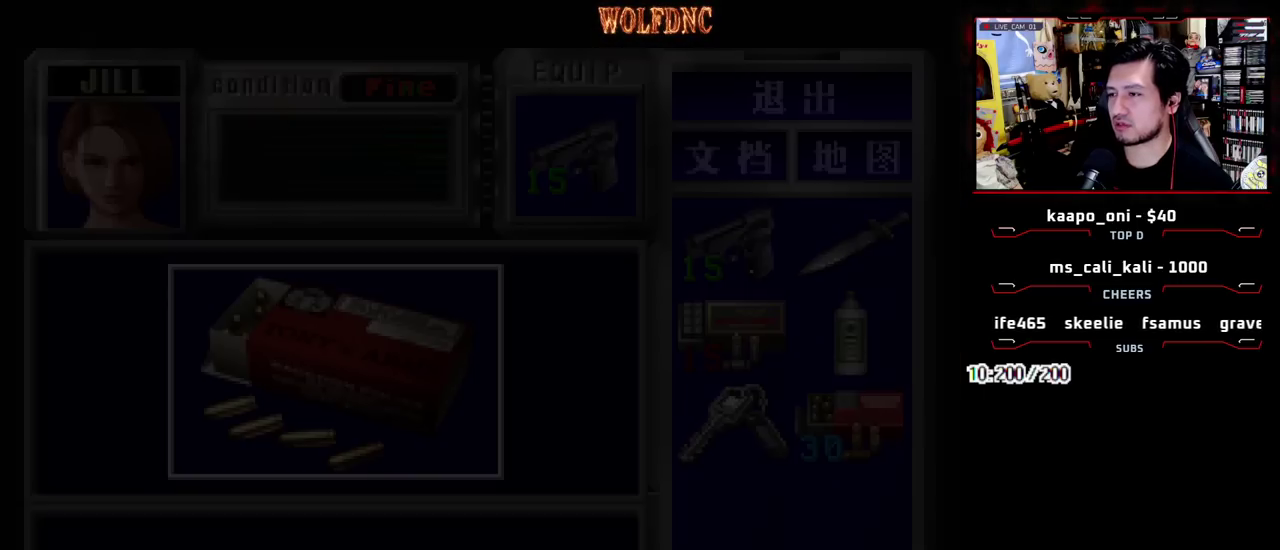
{"buttons": ["SQUARE", "DPAD_UP"], "events": [[50, "CROSS", "up"], [283, "DPAD_UP", "down"], [283, "SQUARE", "down"], [417, "DPAD_RIGHT", "up"]]}
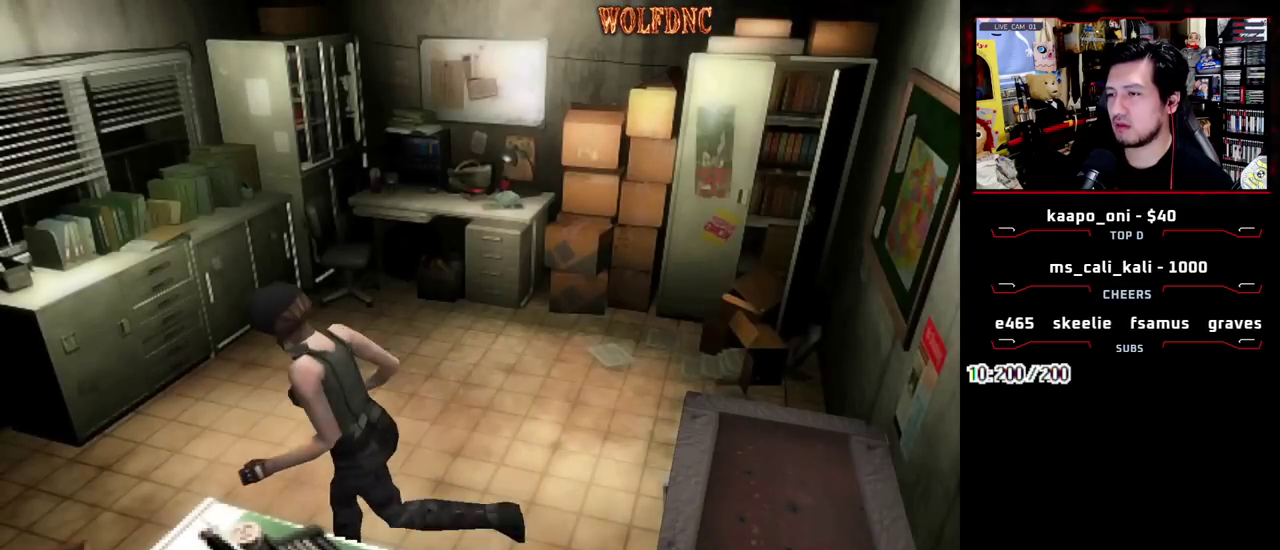
{"buttons": ["SQUARE", "DPAD_UP", "DPAD_RIGHT"], "events": [[483, "DPAD_RIGHT", "down"]]}
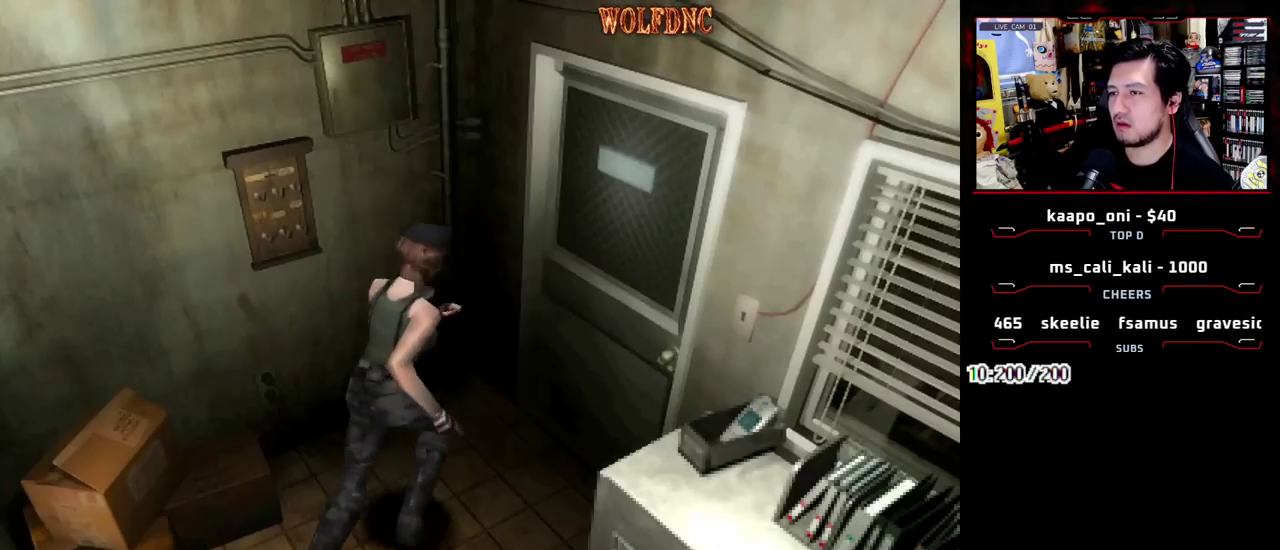
{"buttons": ["CROSS", "DPAD_UP"], "events": [[133, "CROSS", "down"], [317, "DPAD_RIGHT", "up"], [500, "SQUARE", "up"]]}
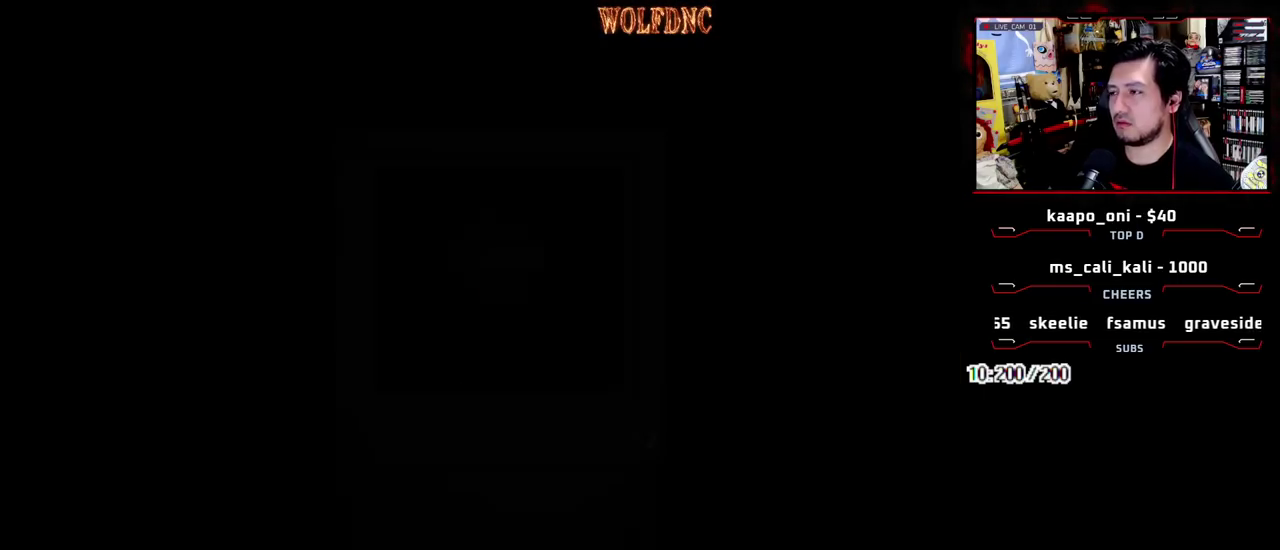
{"buttons": ["DPAD_RIGHT"], "events": [[50, "CROSS", "up"], [50, "DPAD_UP", "up"], [100, "DPAD_RIGHT", "down"]]}